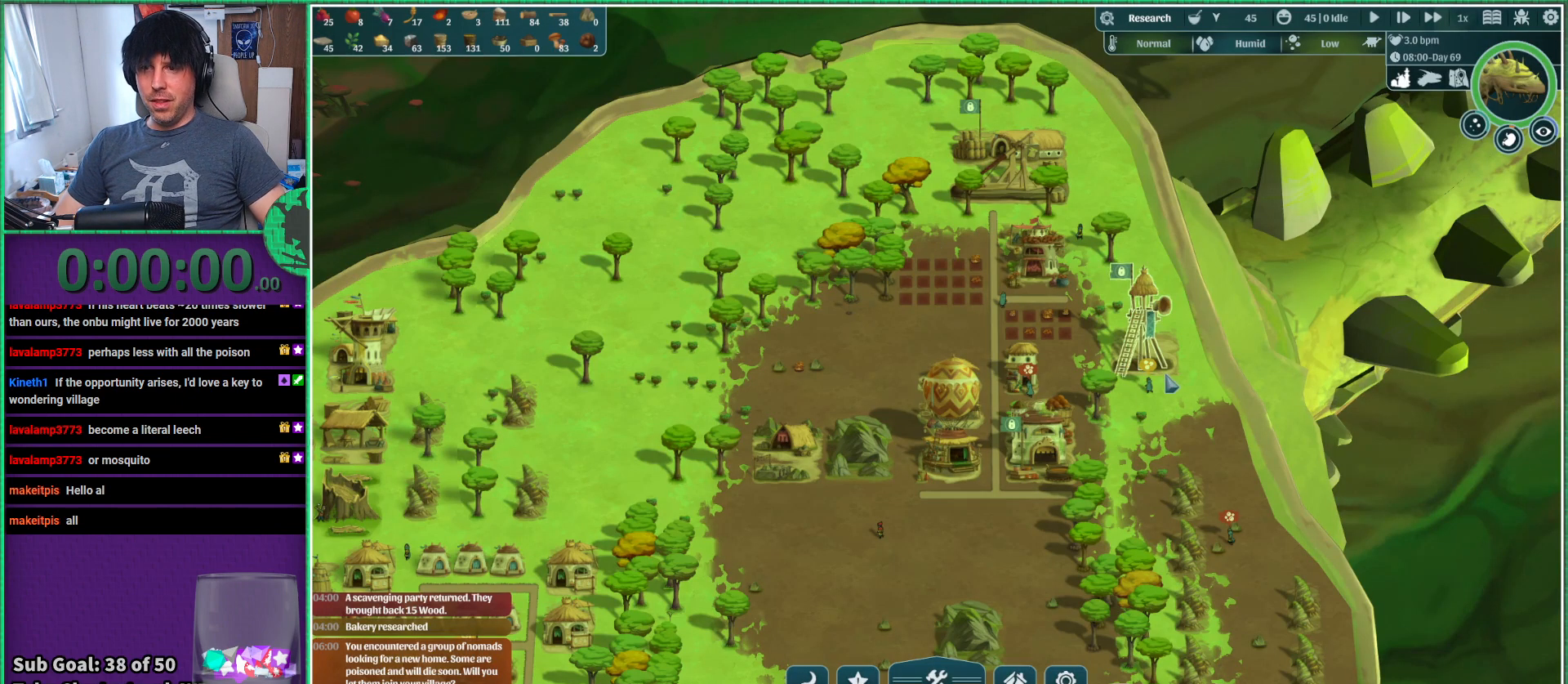
Gameplay with keyboard; each line is a JSON object with the keys held at the frame after it. "events" lists presses ("down") and releases ("up") of "a", "d", "e", "s", "shift", "space" and "w" between this image and that frame as [ms after this image, input, new state], when the widget could be followed in between. No other keys are recorded. Mouse input is not recorded.
{"keys": ["space"], "events": [[133, "s", "down"], [283, "s", "up"], [450, "space", "down"]]}
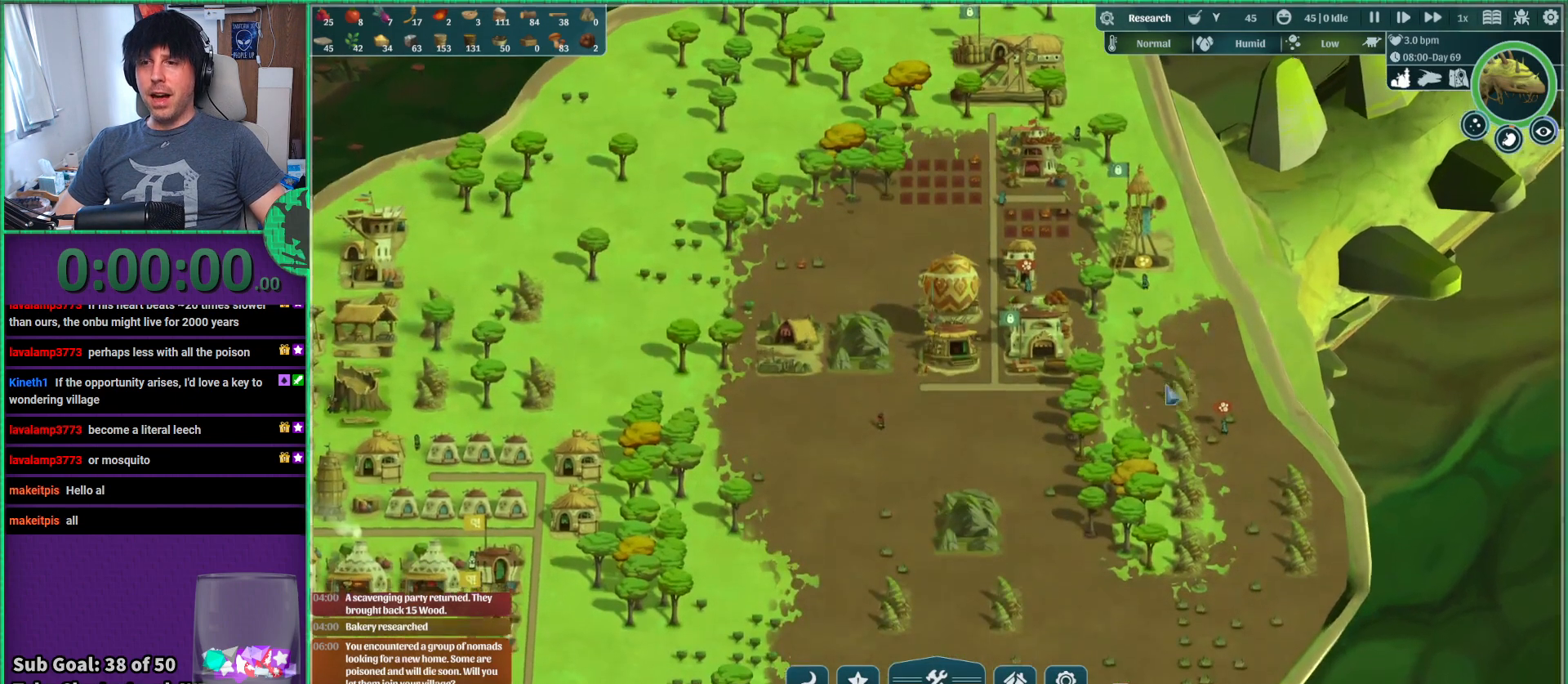
{"keys": [], "events": [[33, "space", "up"]]}
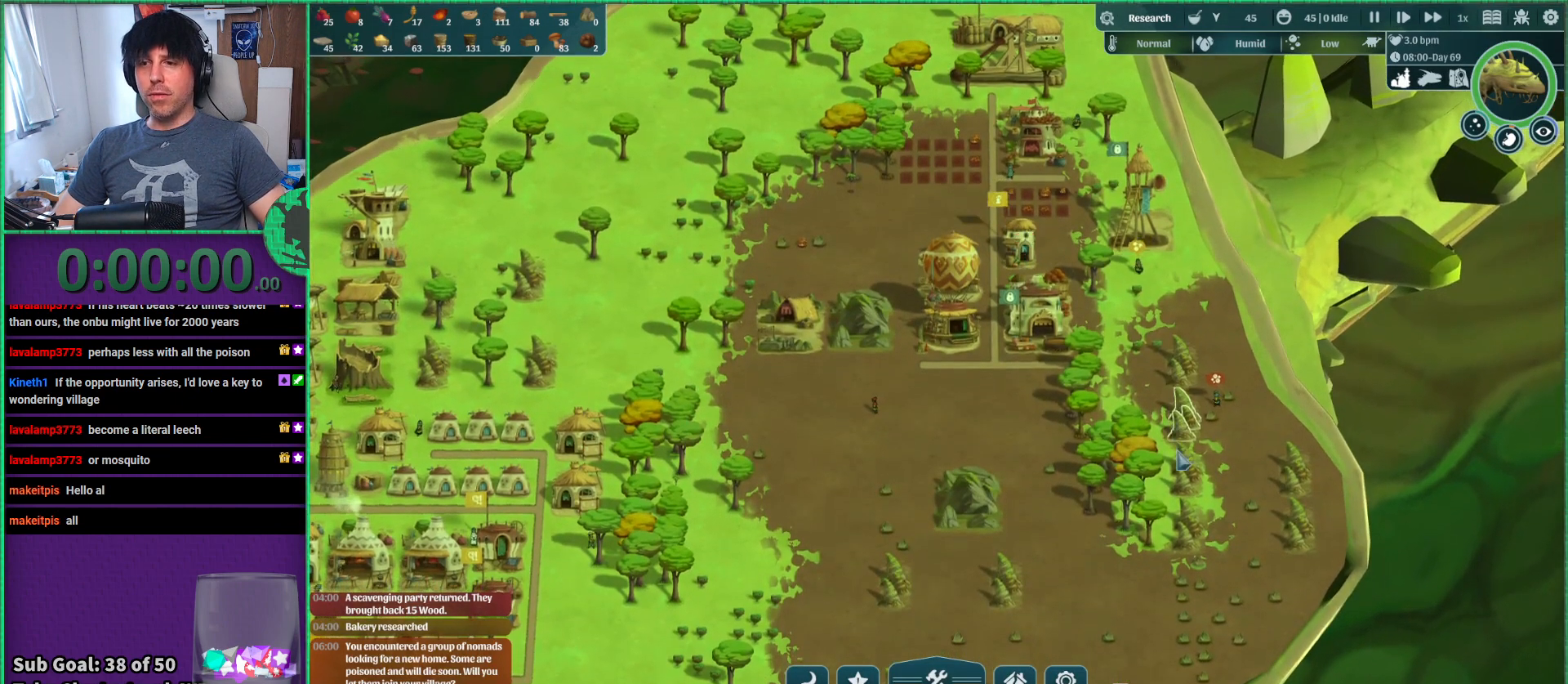
{"keys": [], "events": [[400, "a", "down"], [483, "a", "up"]]}
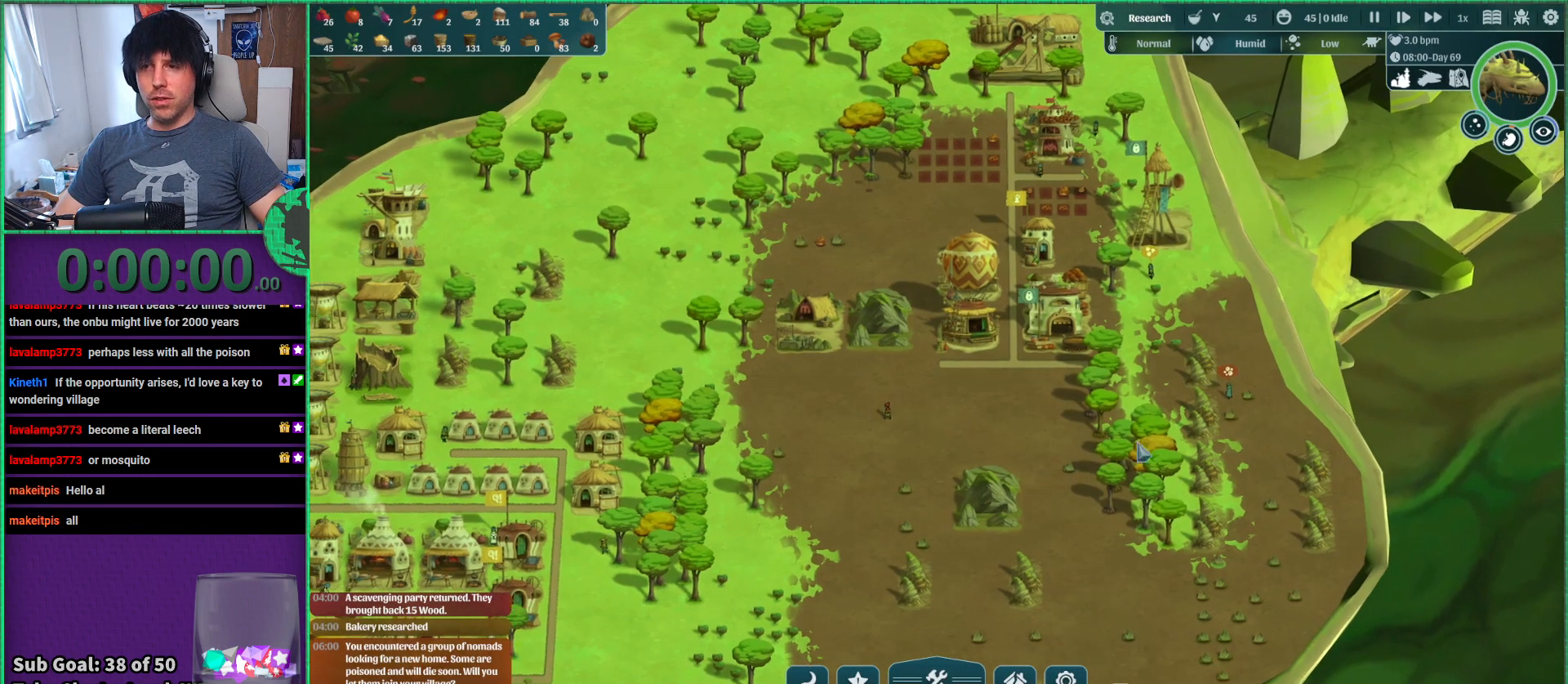
{"keys": [], "events": [[250, "d", "down"], [350, "d", "up"]]}
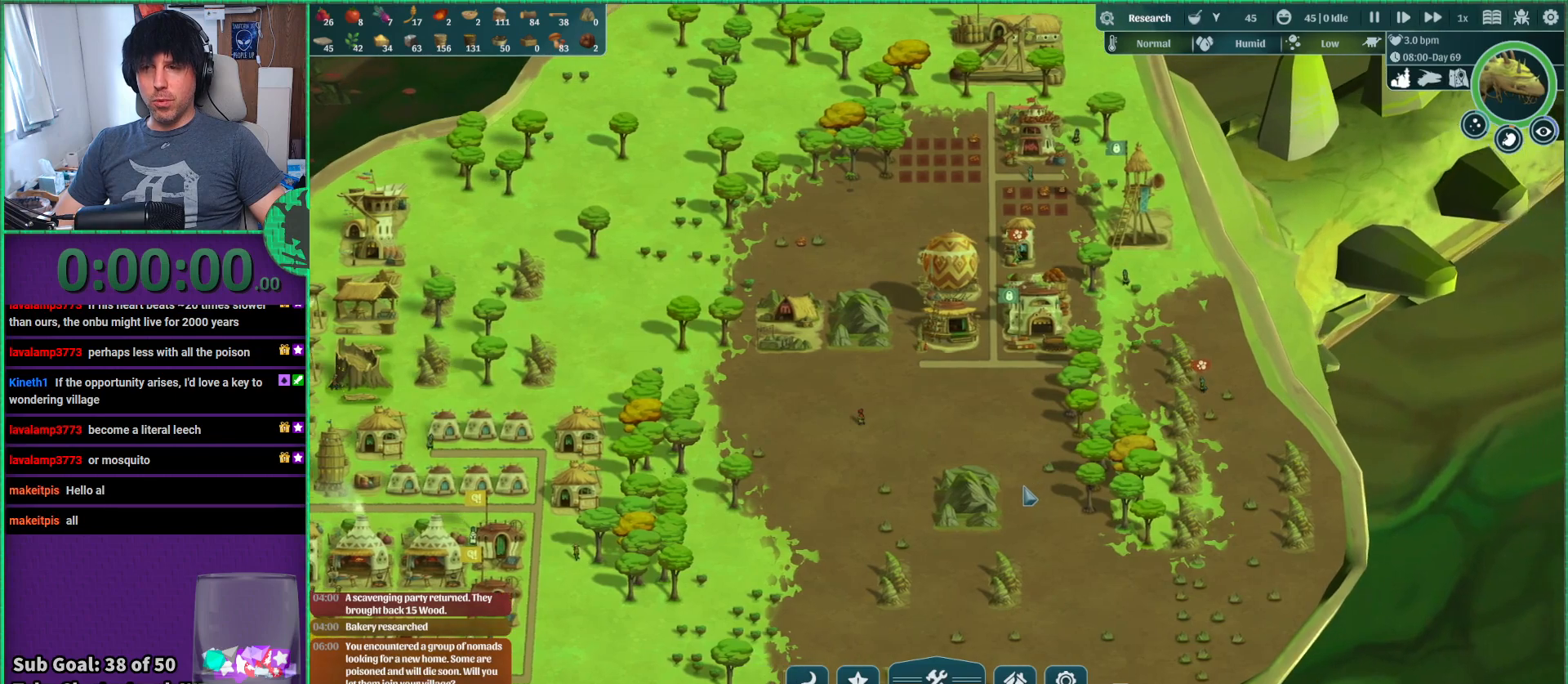
{"keys": [], "events": []}
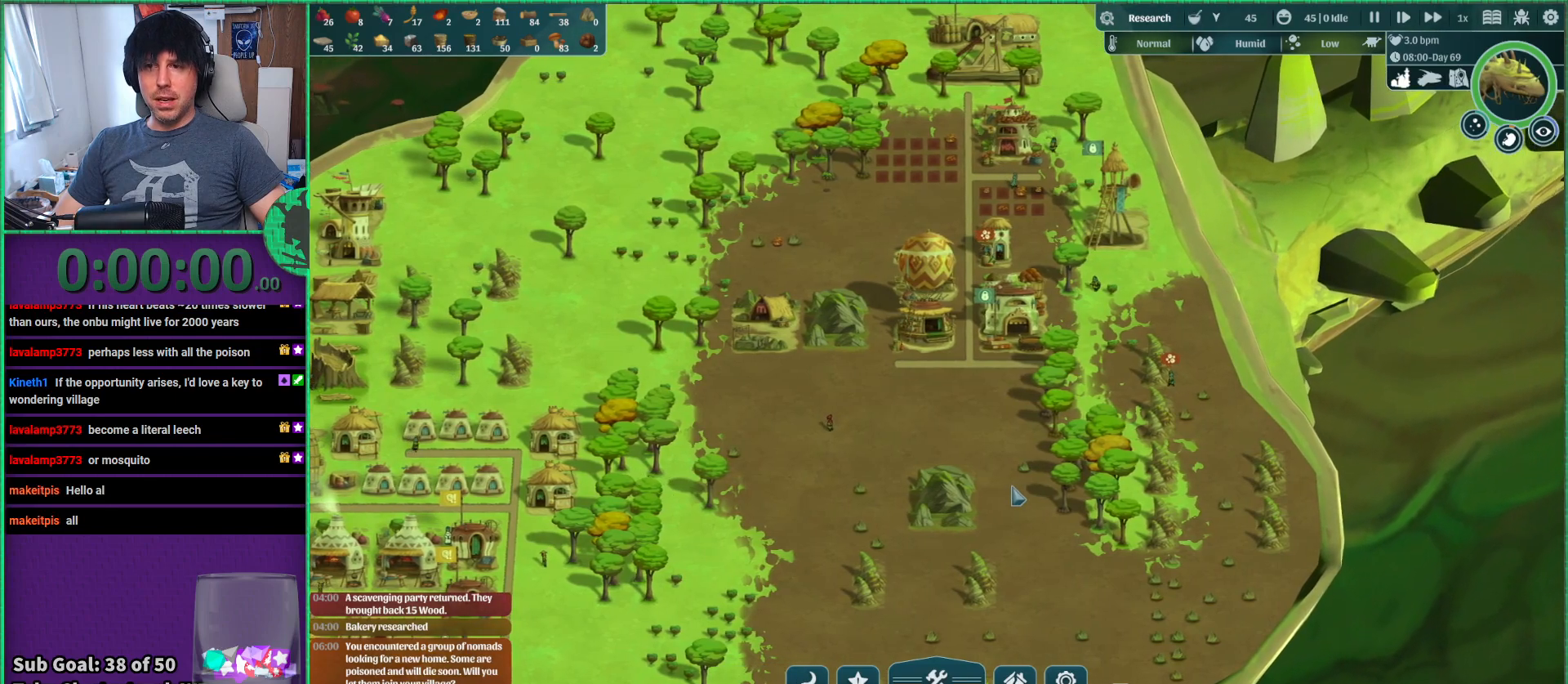
{"keys": [], "events": []}
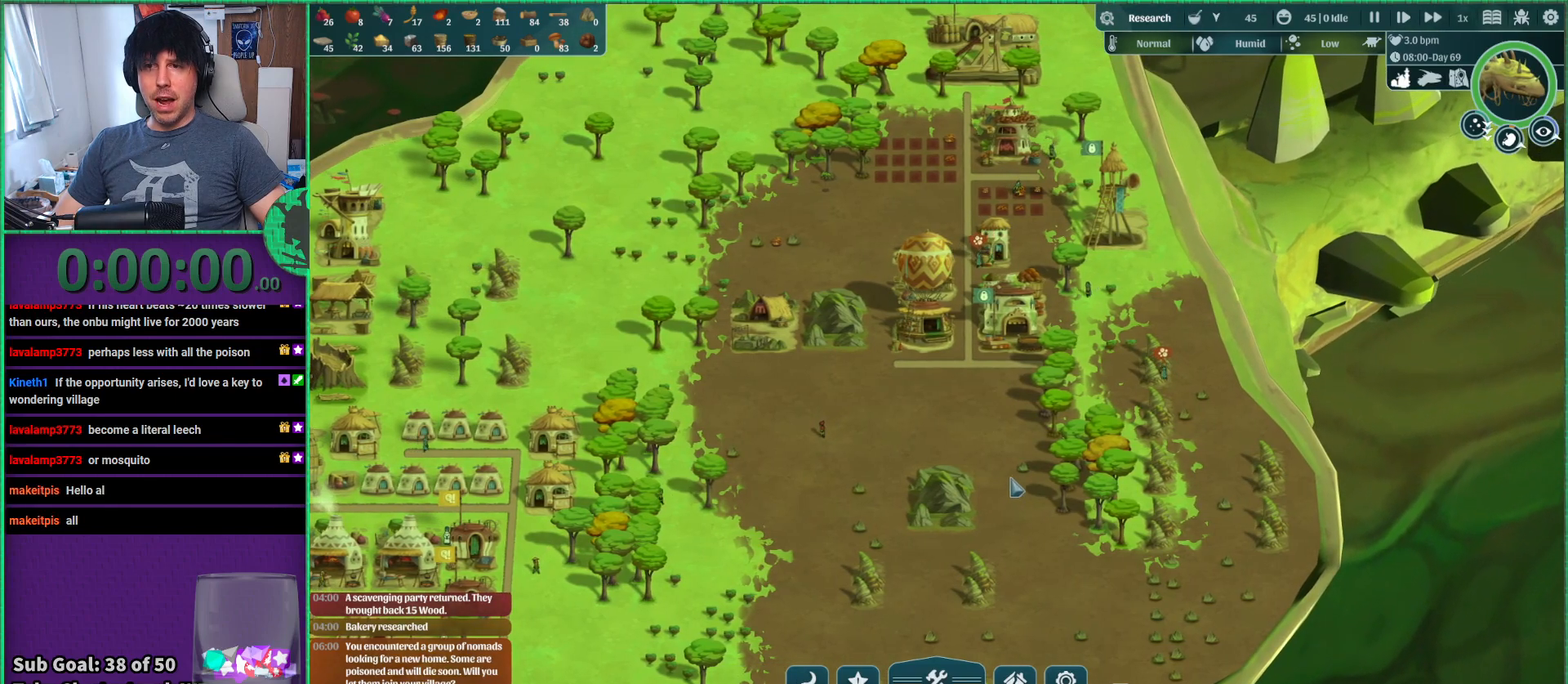
{"keys": [], "events": [[167, "w", "down"], [250, "w", "up"]]}
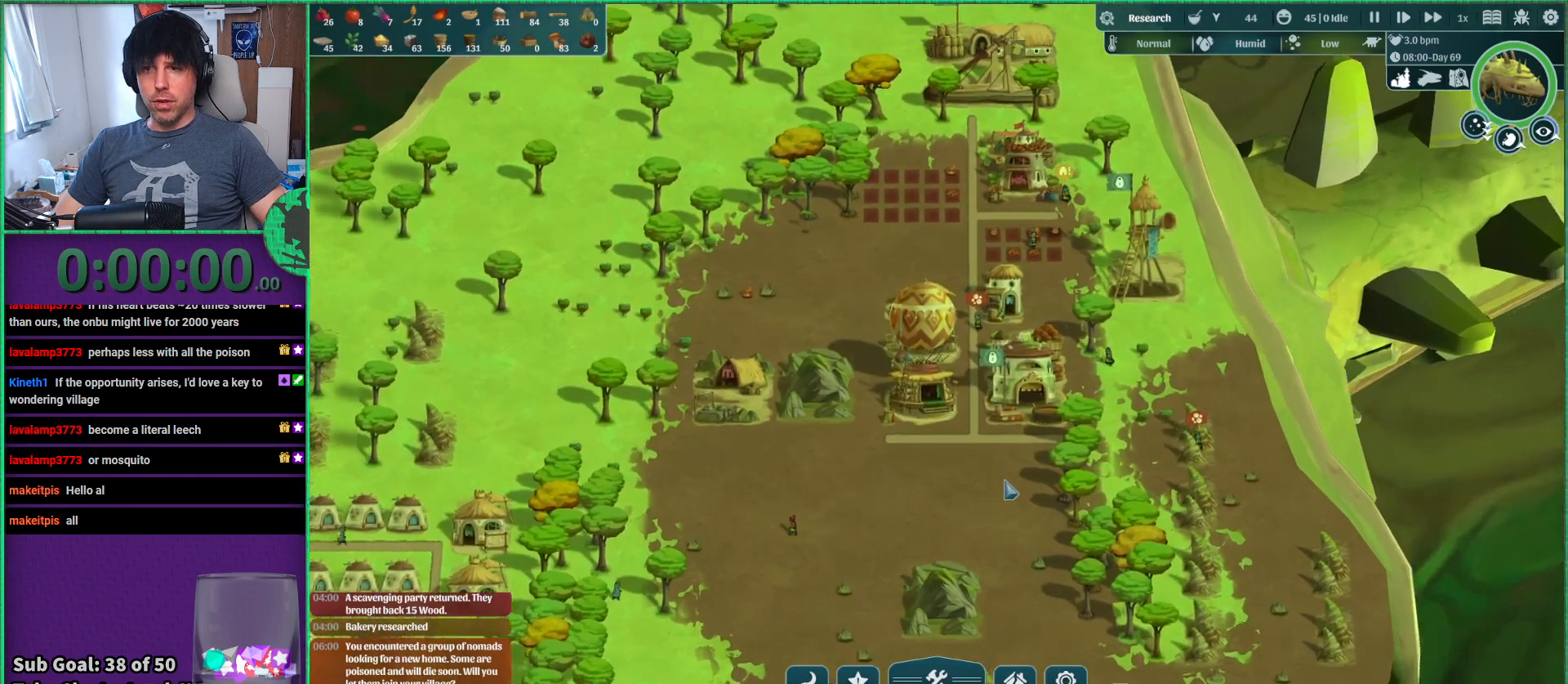
{"keys": [], "events": []}
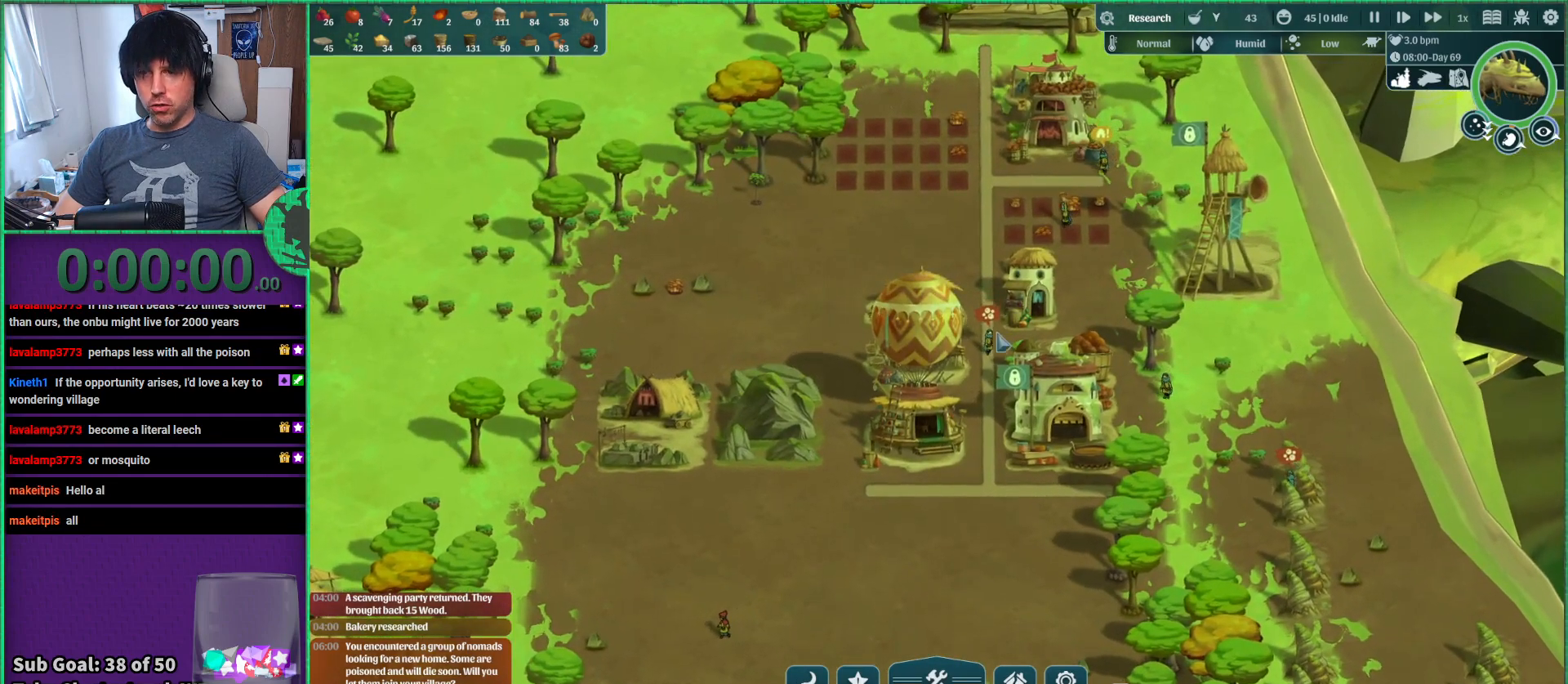
{"keys": [], "events": []}
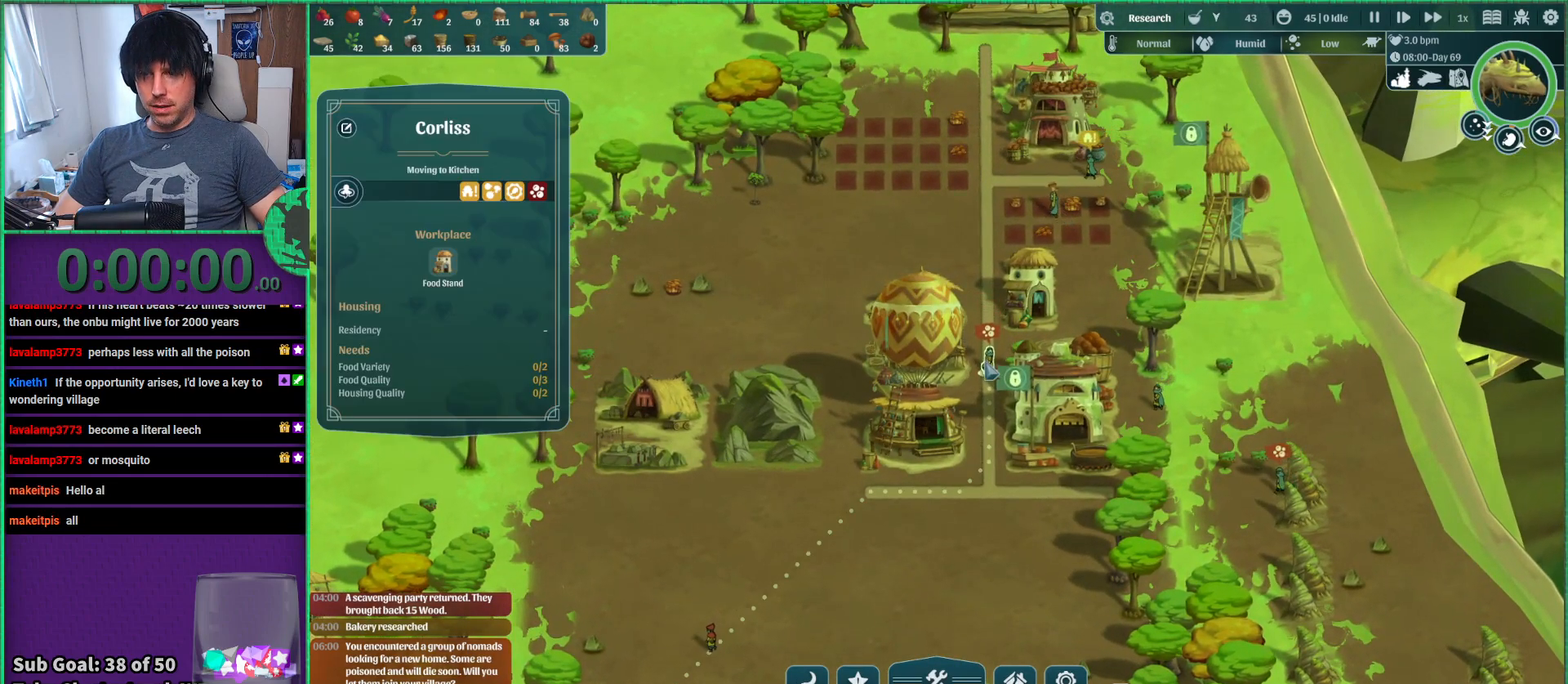
{"keys": [], "events": []}
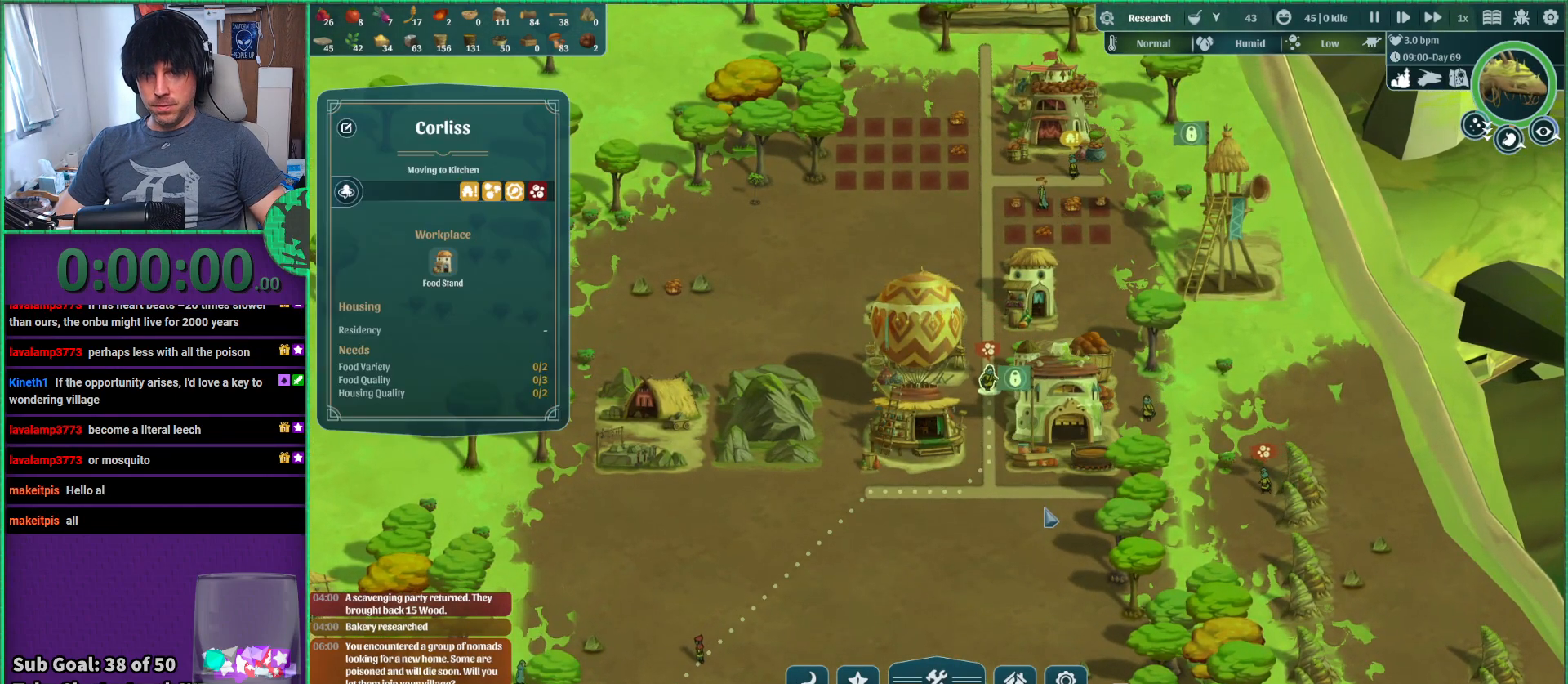
{"keys": [], "events": [[117, "s", "down"], [283, "a", "down"], [317, "s", "up"], [383, "a", "up"]]}
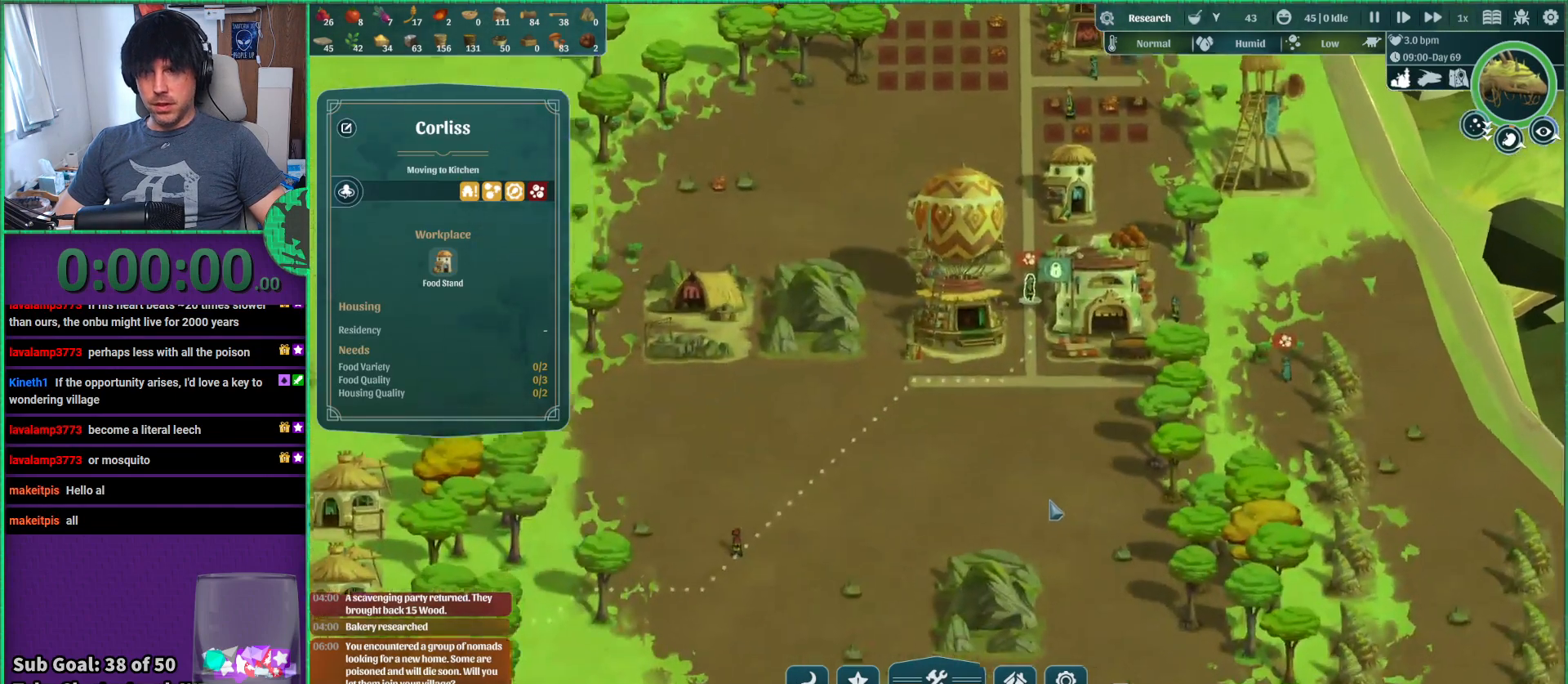
{"keys": [], "events": []}
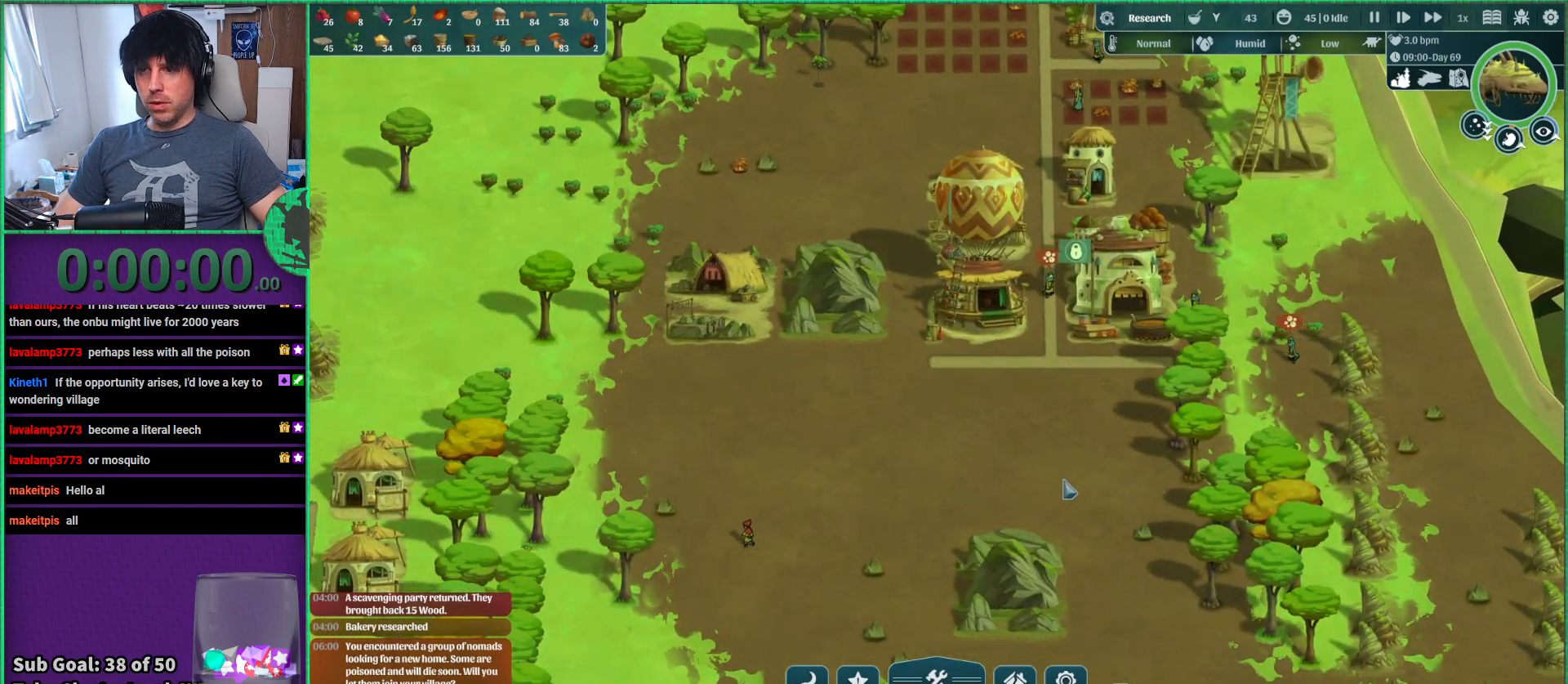
{"keys": [], "events": []}
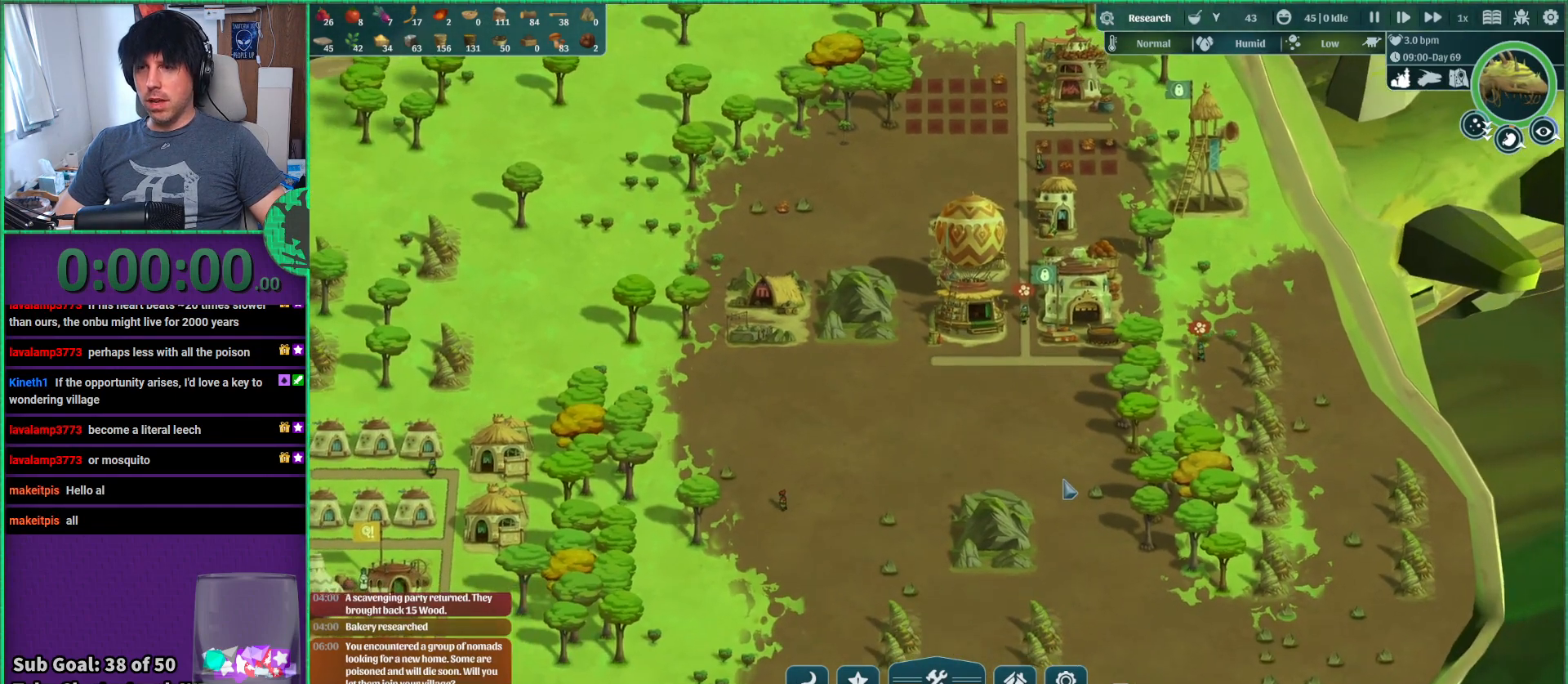
{"keys": [], "events": [[250, "w", "down"], [317, "w", "up"]]}
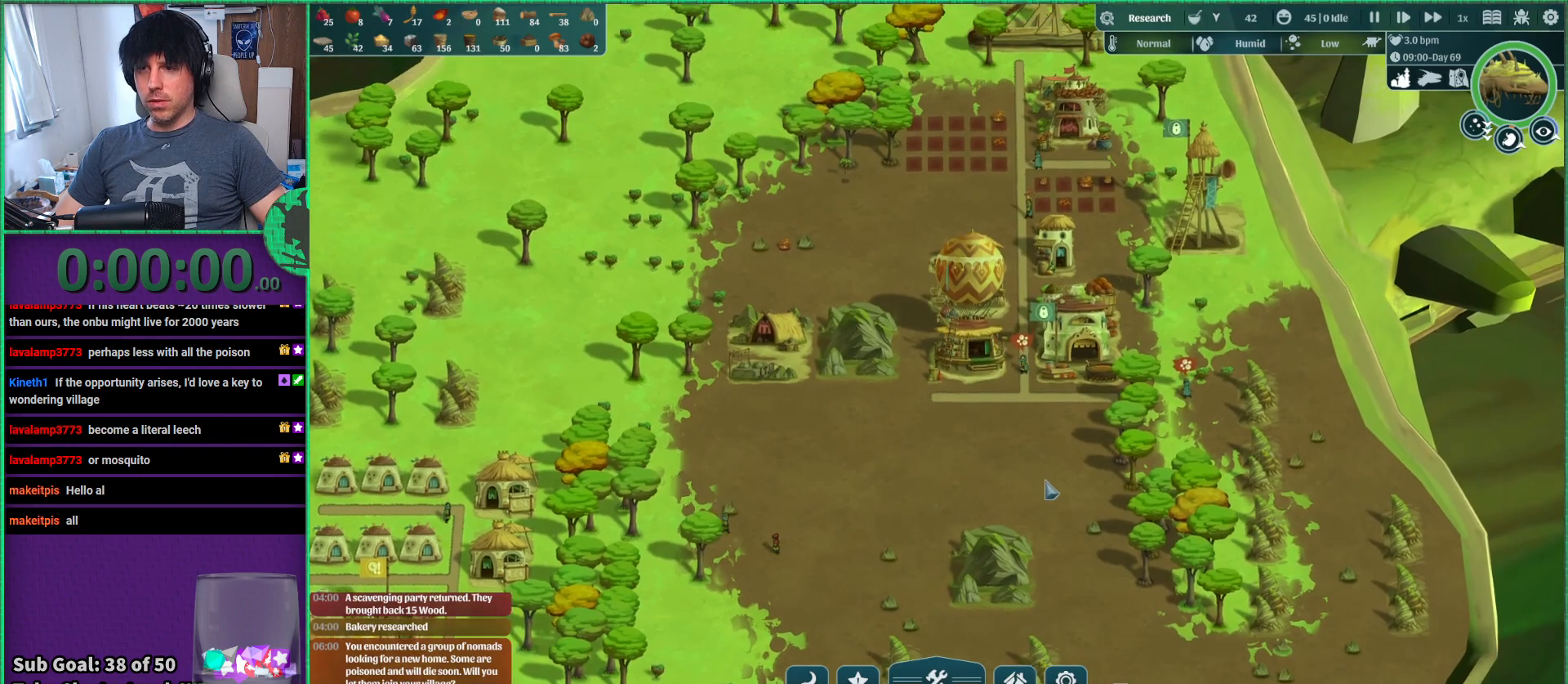
{"keys": [], "events": []}
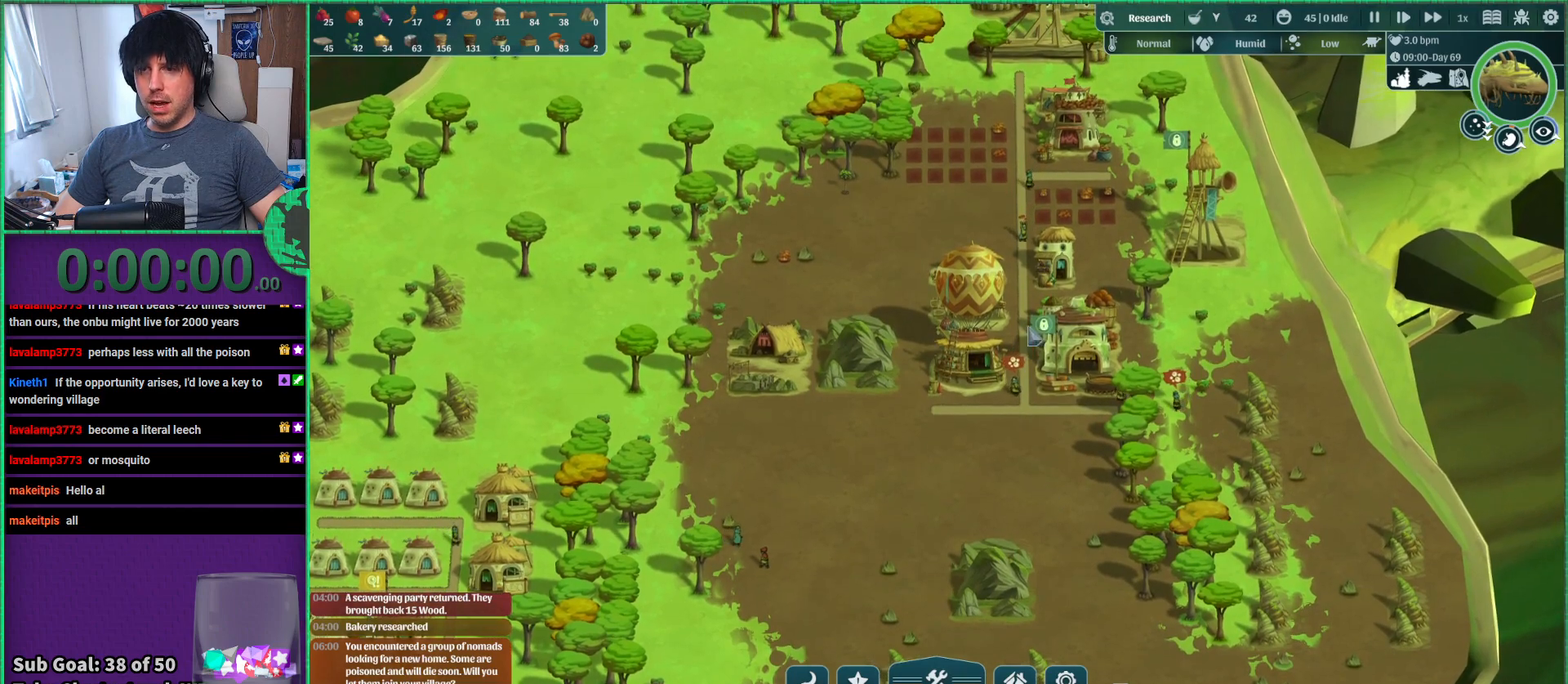
{"keys": [], "events": []}
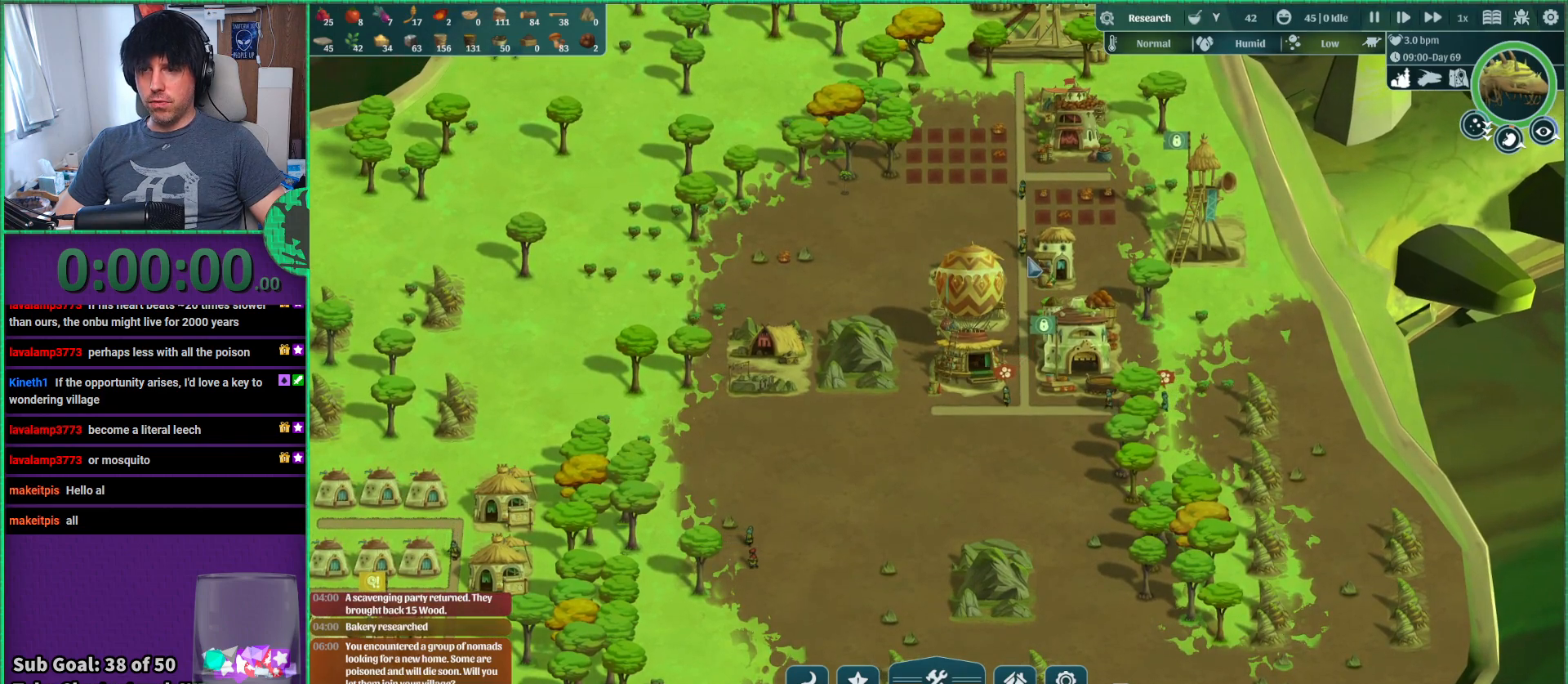
{"keys": [], "events": []}